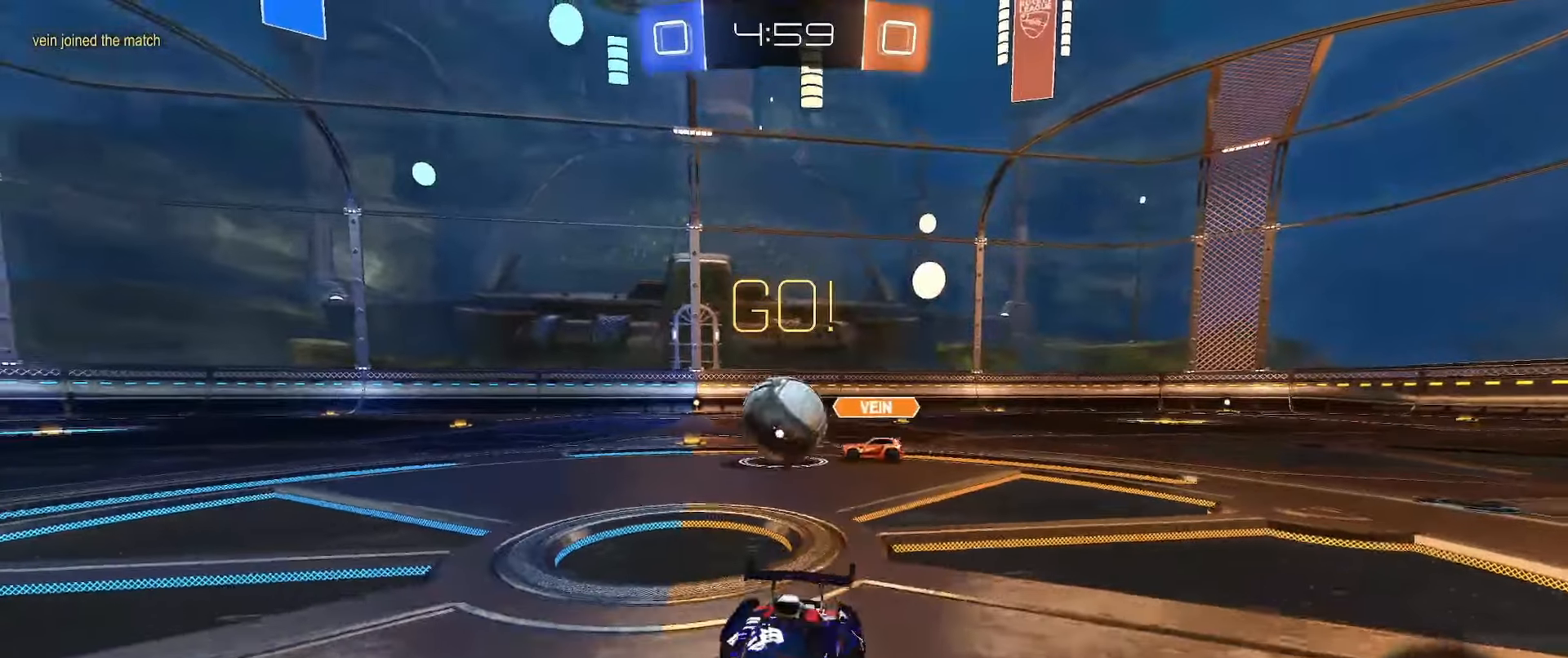
Gameplay with a controller (Xbox layout); each line is a JSON object with the inputs held at the frame after it. "events" lists button and stick changes between this image and that frame as [ms after this image, input, new state], when the widget could be followed in between.
{"buttons": ["B", "R2"], "left_stick": "right", "right_stick": "center", "events": [[400, "B", "down"]]}
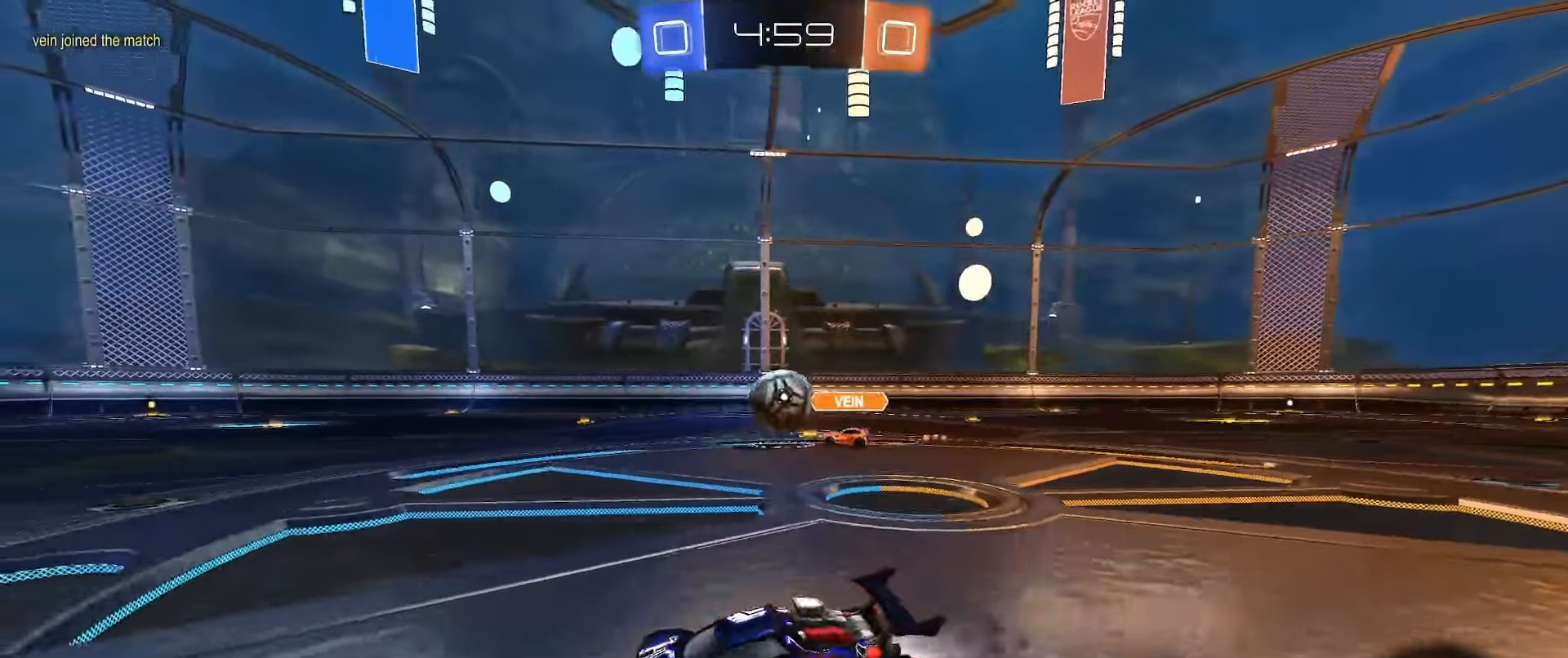
{"buttons": ["L1", "R2"], "left_stick": "down-left", "right_stick": "center", "events": [[33, "A", "down"], [50, "left_stick", "up"], [83, "L1", "down"], [100, "A", "up"], [100, "B", "up"], [133, "B", "down"], [150, "A", "down"], [167, "left_stick", "down-left"], [333, "A", "up"], [433, "B", "up"]]}
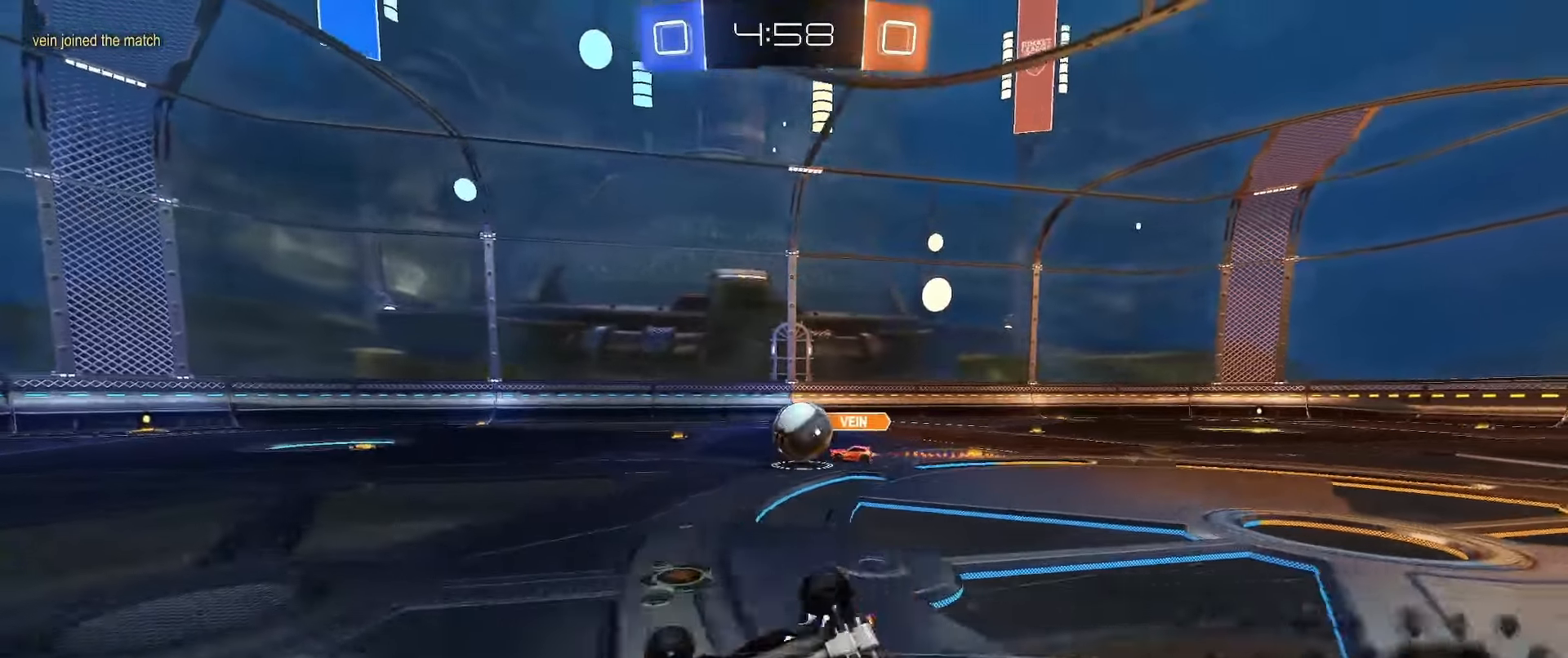
{"buttons": [], "left_stick": "center", "right_stick": "center", "events": [[50, "Y", "down"], [100, "left_stick", "down-right"], [183, "Y", "up"], [317, "Y", "down"], [350, "L1", "up"], [350, "left_stick", "center"], [433, "Y", "up"], [500, "R2", "up"]]}
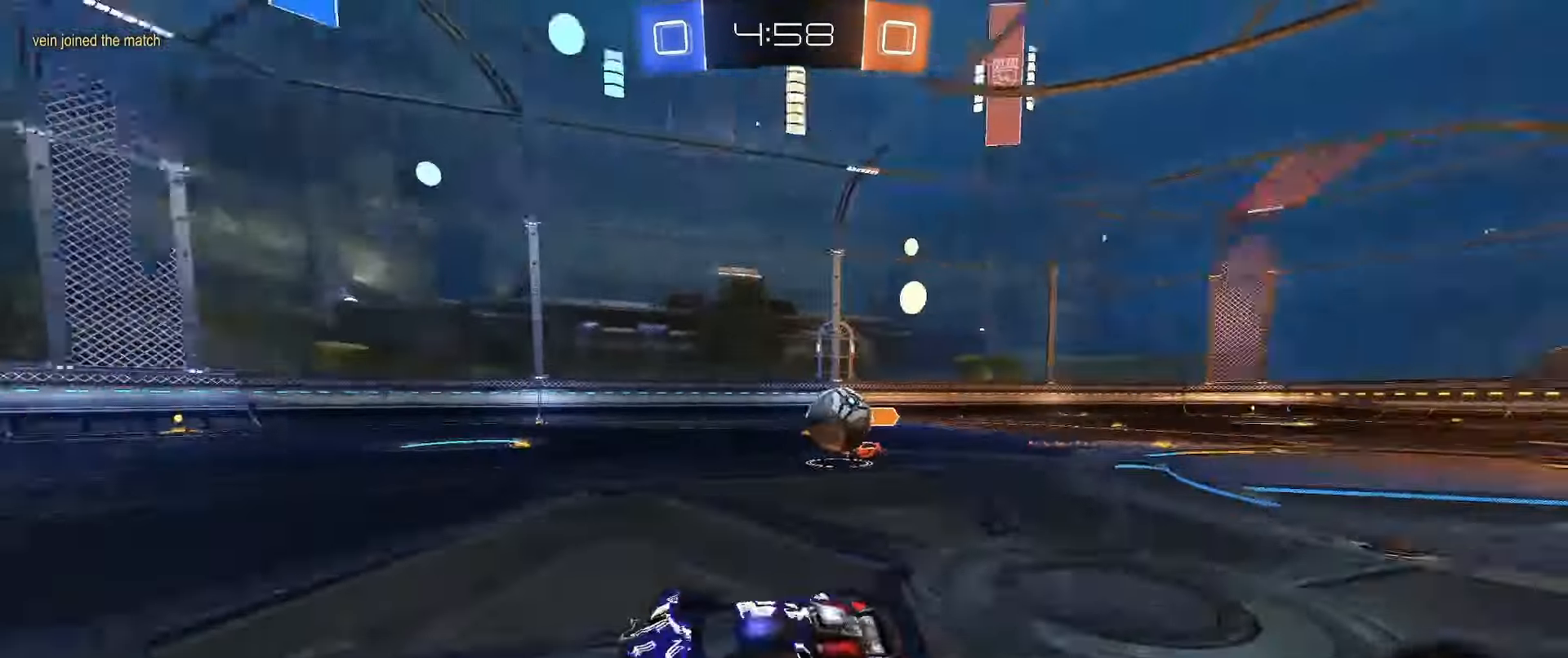
{"buttons": ["L2"], "left_stick": "right", "right_stick": "center", "events": [[200, "R2", "down"], [233, "left_stick", "right"], [317, "L2", "down"], [333, "R2", "up"]]}
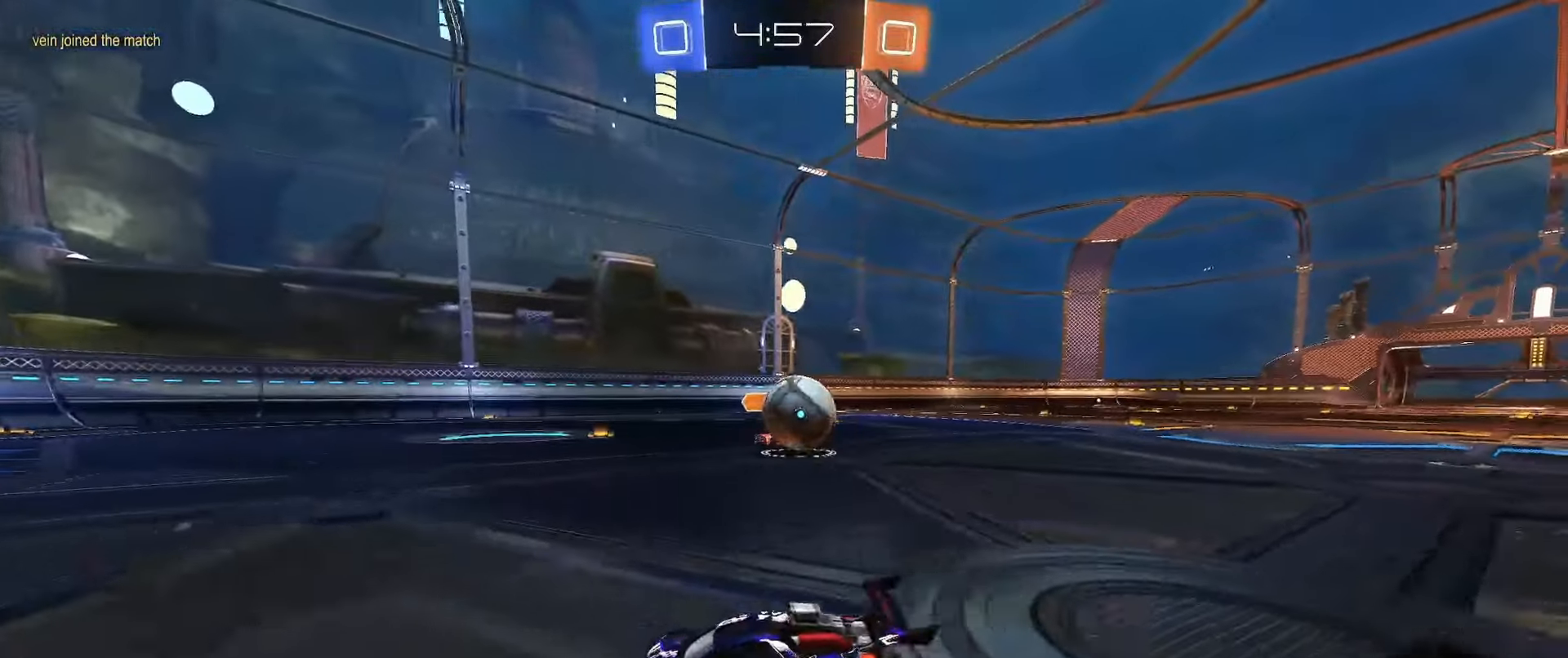
{"buttons": ["A"], "left_stick": "right", "right_stick": "center", "events": [[17, "L2", "up"], [133, "R2", "down"], [483, "A", "down"], [500, "R2", "up"]]}
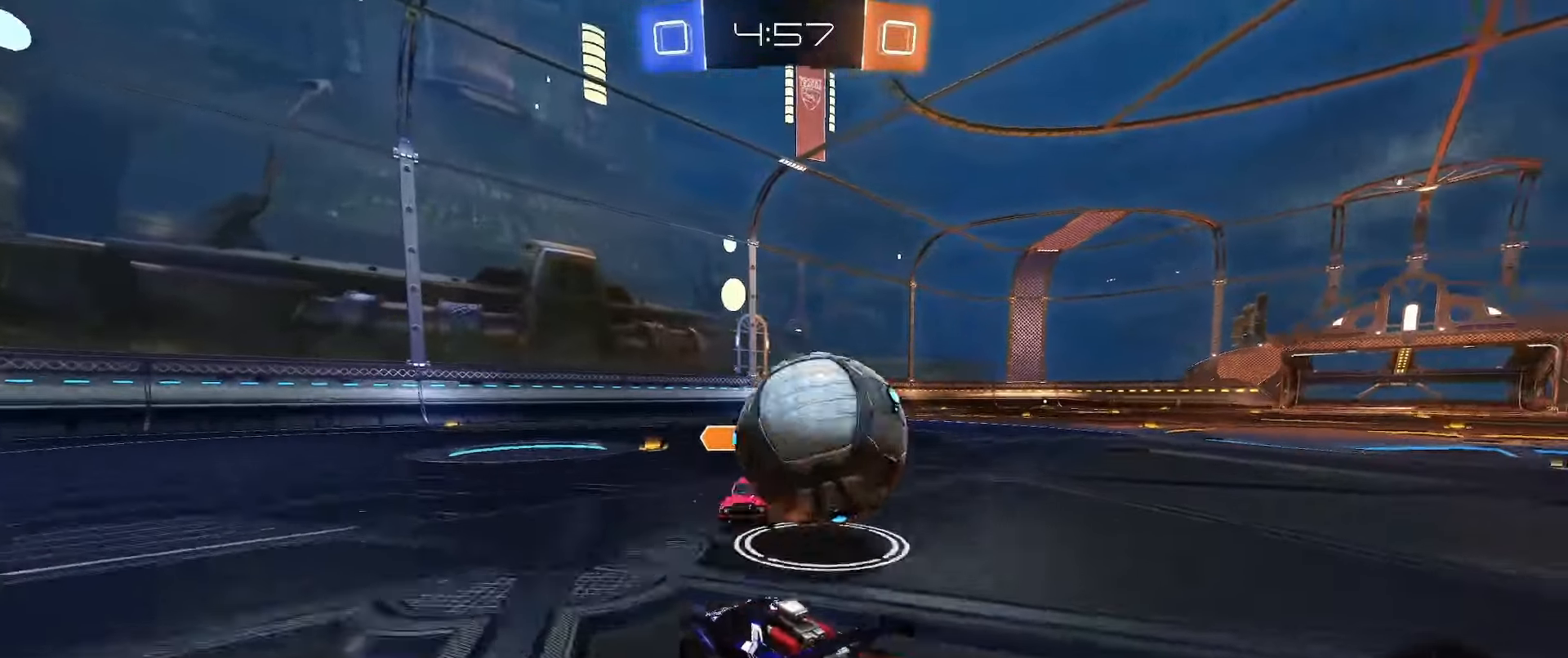
{"buttons": ["Y", "R2"], "left_stick": "up-right", "right_stick": "center", "events": [[50, "A", "up"], [67, "R2", "down"], [100, "A", "down"], [167, "A", "up"], [217, "left_stick", "up-right"], [450, "left_stick", "up-left"], [467, "Y", "down"], [500, "left_stick", "up-right"]]}
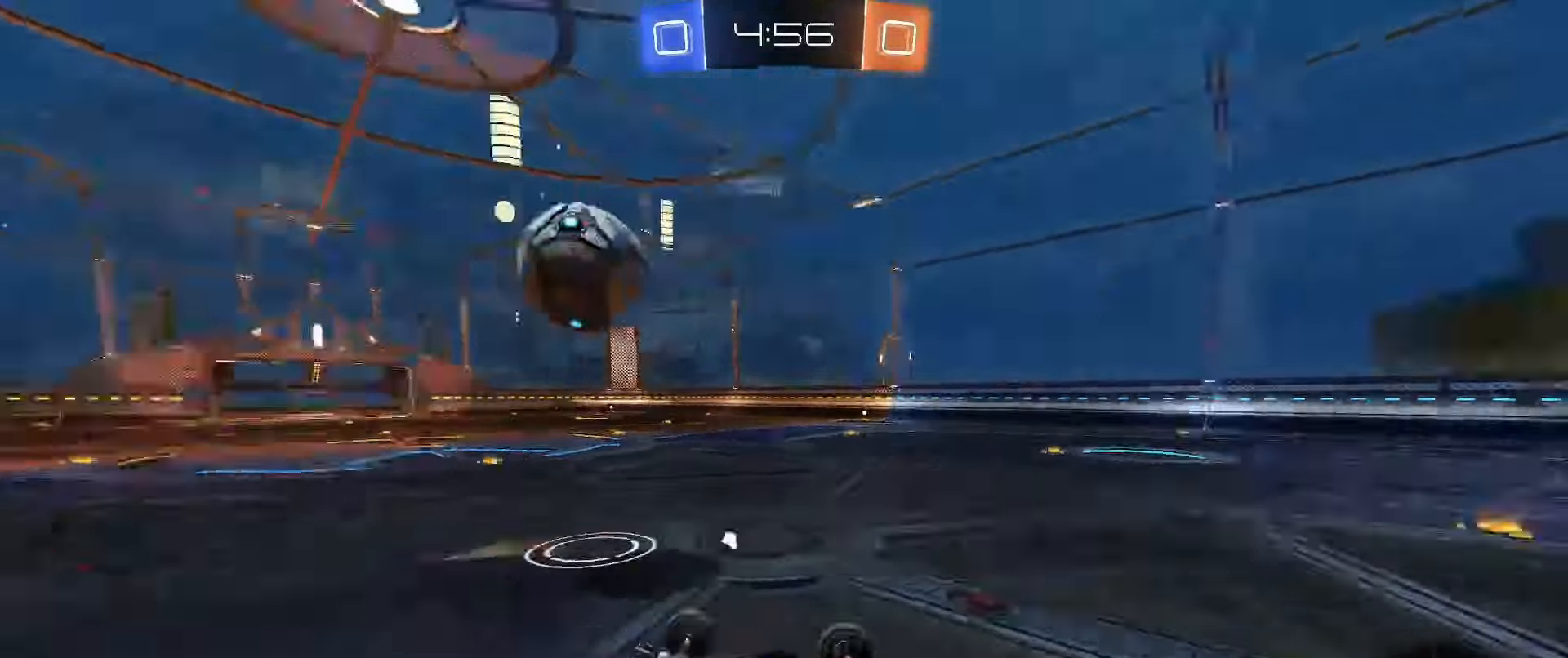
{"buttons": ["L1", "L2"], "left_stick": "up-right", "right_stick": "center", "events": [[17, "left_stick", "right"], [83, "Y", "up"], [133, "L1", "down"], [217, "R2", "up"], [467, "L2", "down"], [483, "left_stick", "up-right"]]}
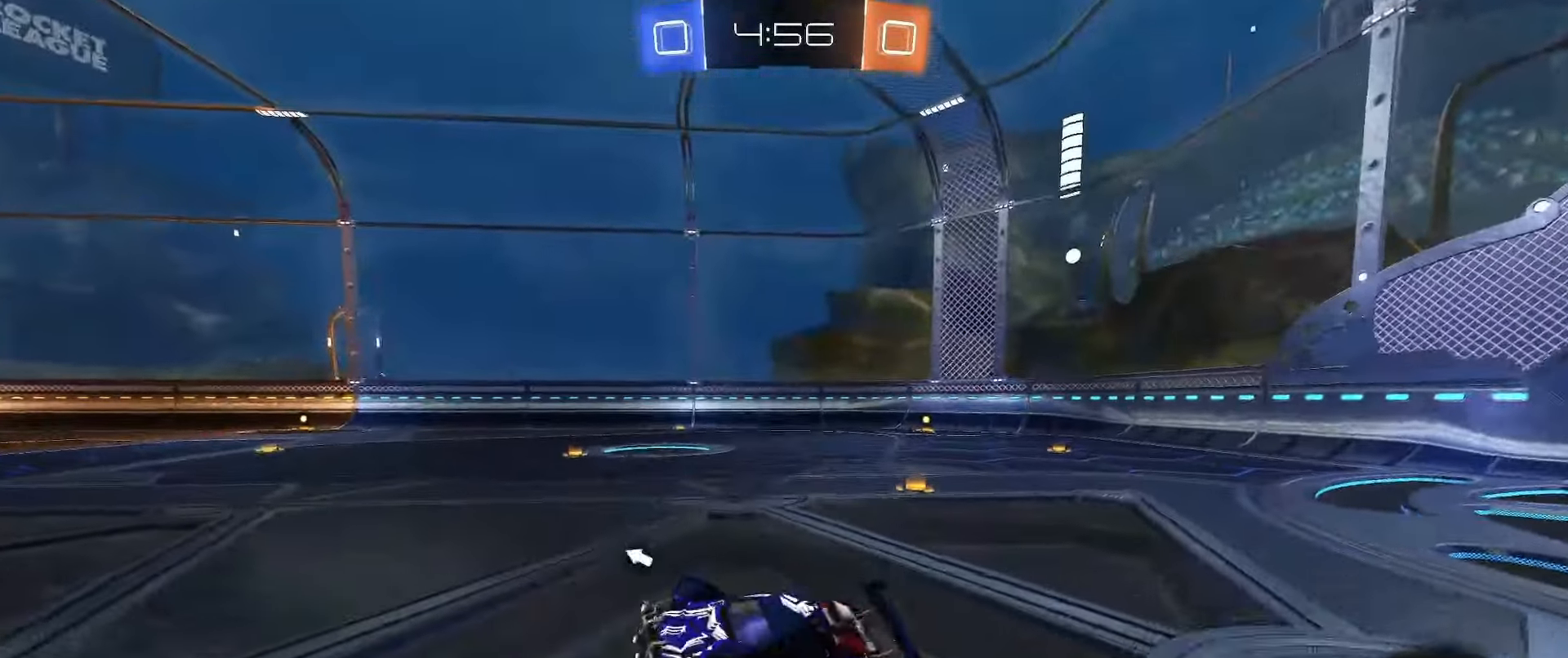
{"buttons": ["Y", "R2"], "left_stick": "center", "right_stick": "center", "events": [[133, "L1", "up"], [167, "L2", "up"], [250, "R2", "down"], [400, "Y", "down"], [433, "left_stick", "center"]]}
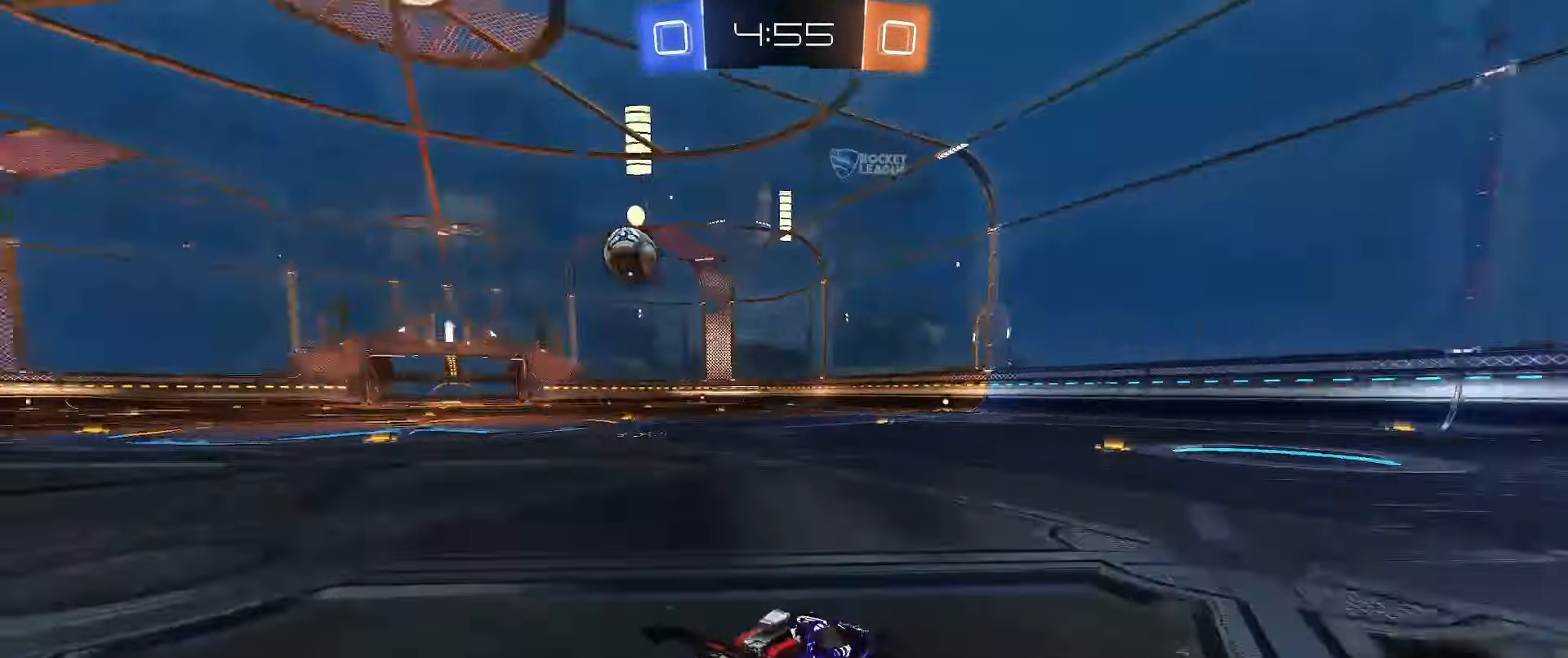
{"buttons": ["R2"], "left_stick": "center", "right_stick": "center", "events": [[17, "Y", "up"]]}
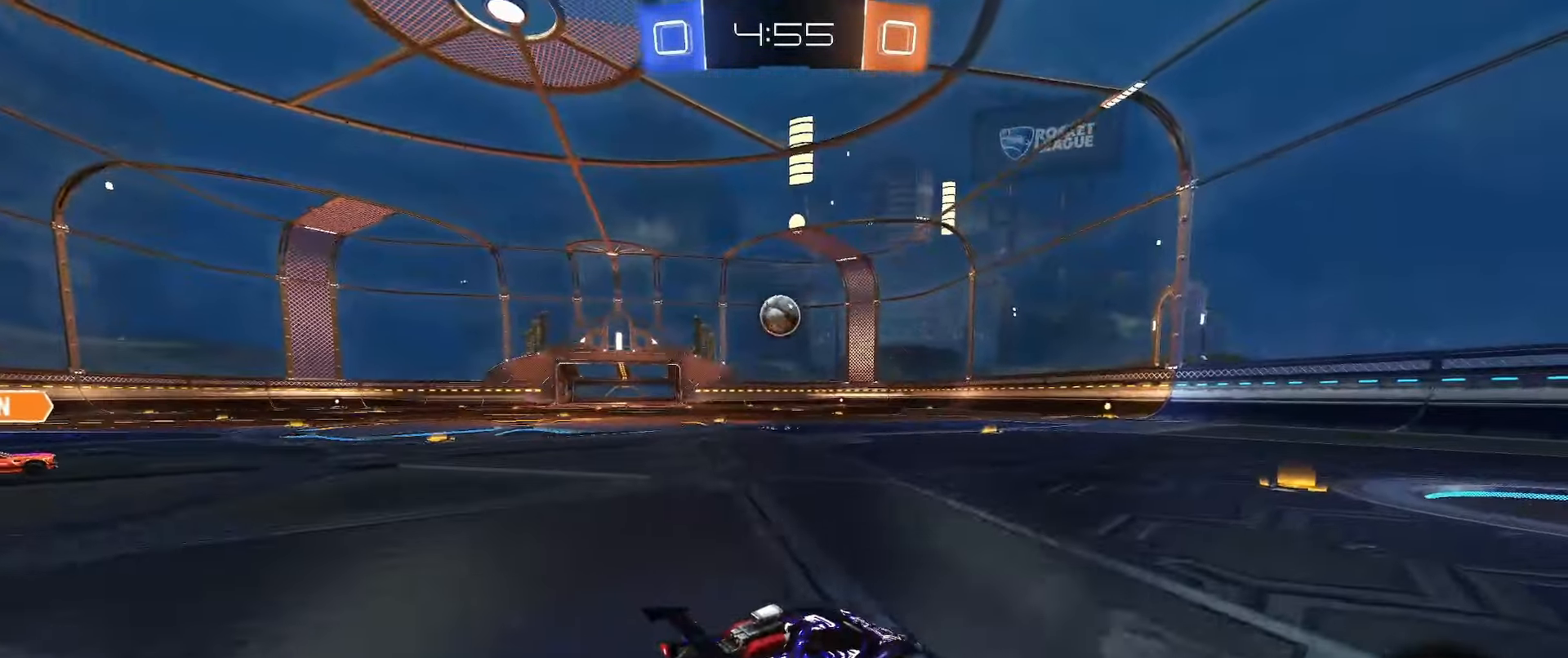
{"buttons": ["B", "R2"], "left_stick": "left", "right_stick": "center", "events": [[333, "B", "down"], [367, "left_stick", "left"]]}
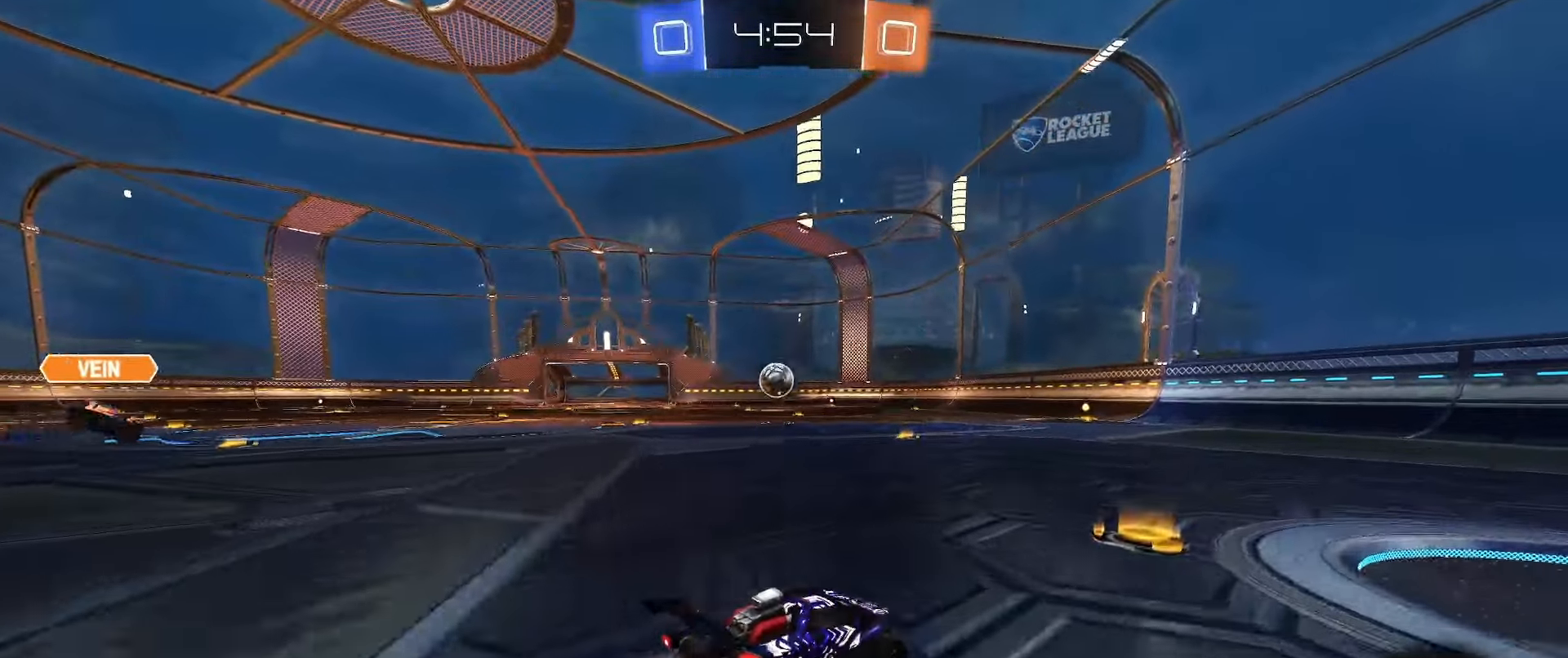
{"buttons": ["B", "L1", "L2"], "left_stick": "down-left", "right_stick": "center", "events": [[33, "A", "down"], [50, "L1", "down"], [50, "left_stick", "up"], [67, "R2", "up"], [83, "A", "up"], [83, "L2", "down"], [150, "A", "down"], [167, "L3", "down"], [217, "L3", "up"], [217, "left_stick", "down-left"], [333, "A", "up"]]}
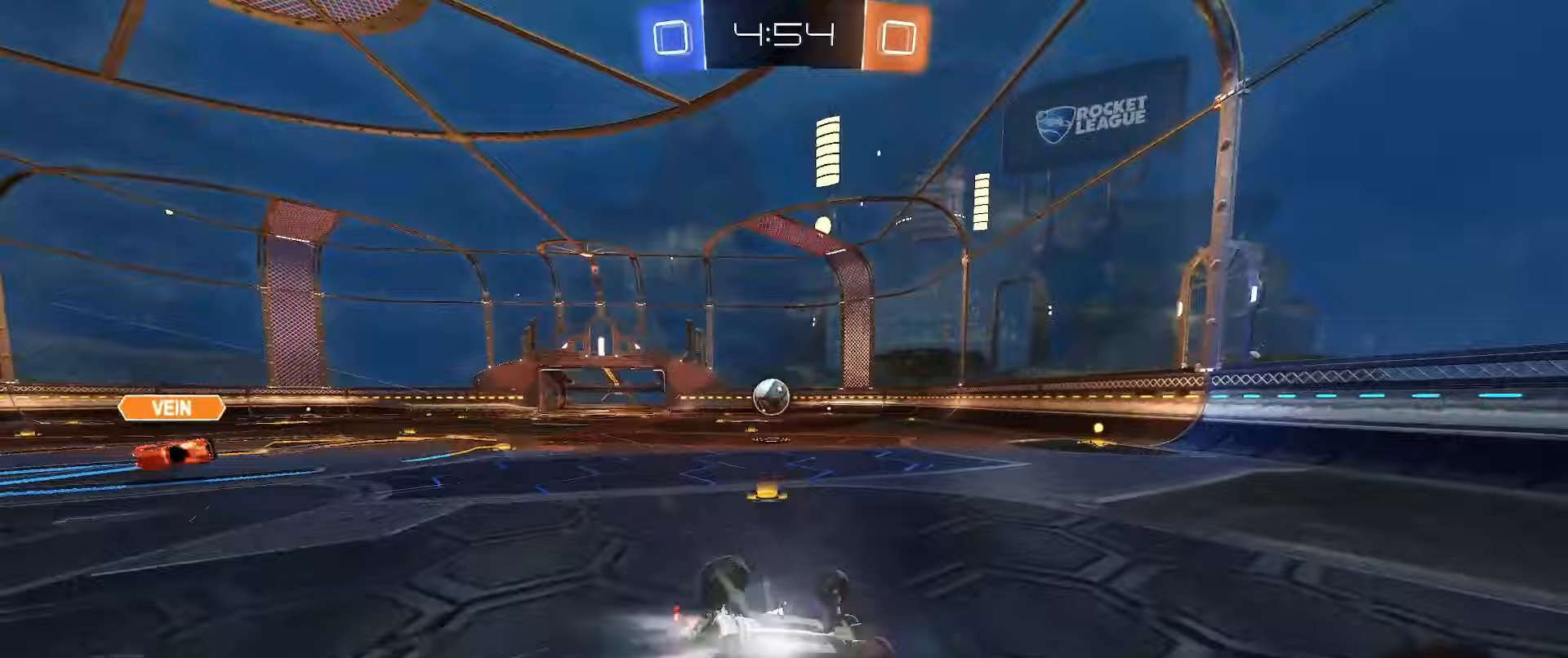
{"buttons": [], "left_stick": "center", "right_stick": "center", "events": [[33, "B", "up"], [450, "L1", "up"], [450, "L2", "up"], [450, "left_stick", "center"]]}
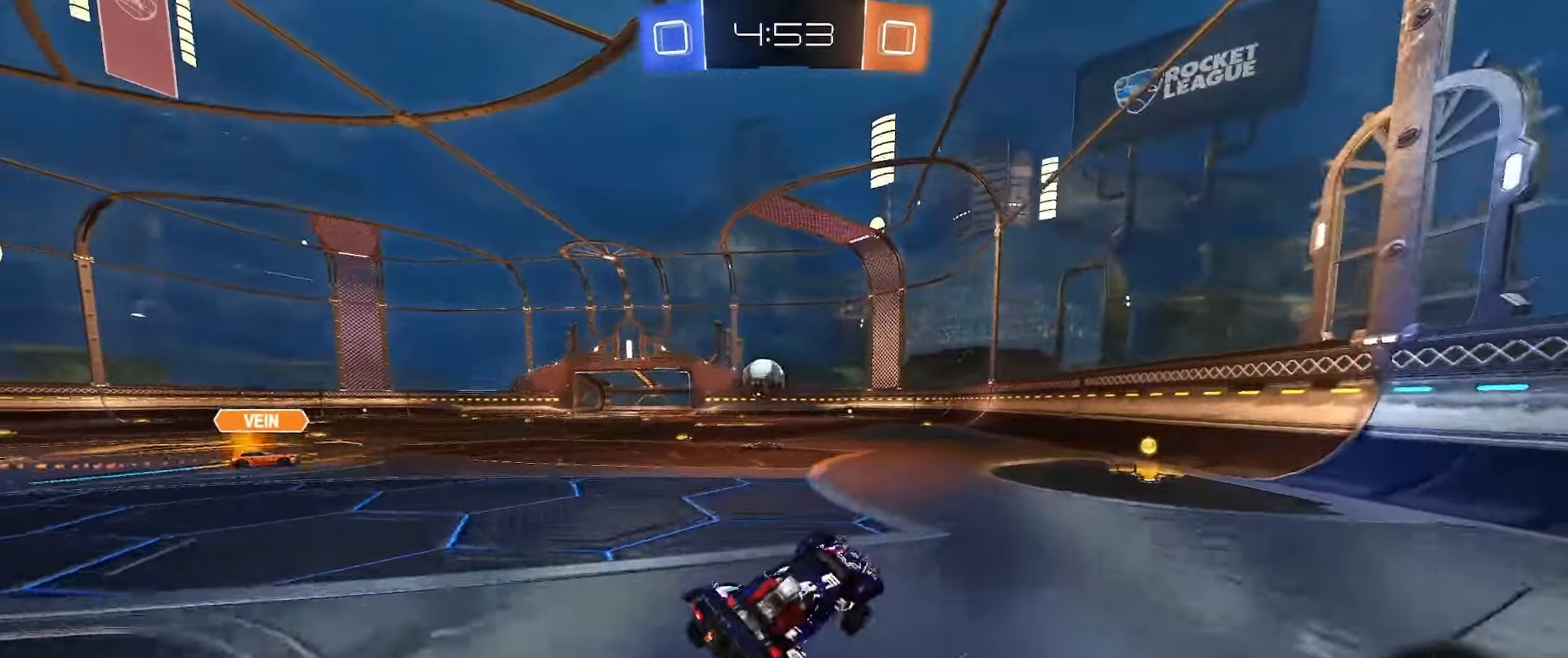
{"buttons": ["B", "R2"], "left_stick": "left", "right_stick": "center", "events": [[267, "R2", "down"], [367, "B", "down"], [400, "left_stick", "left"]]}
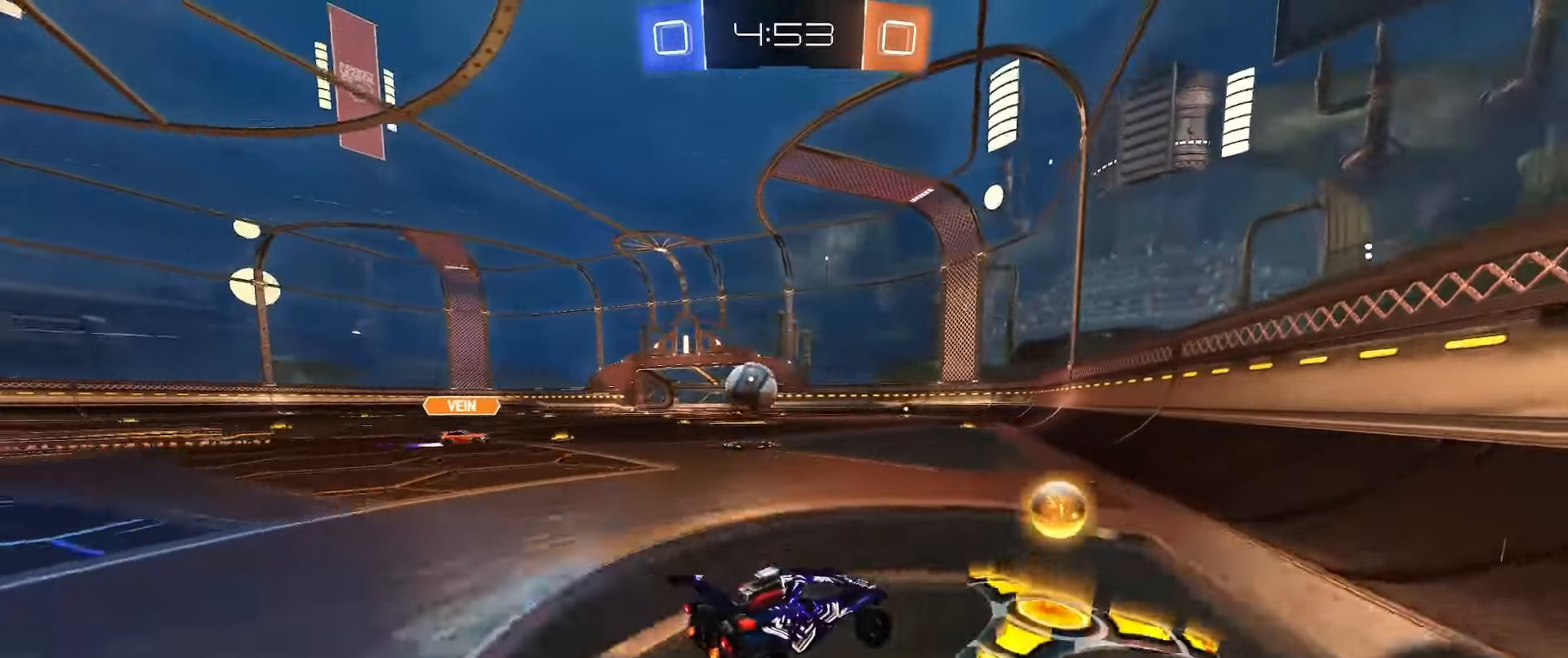
{"buttons": ["L2"], "left_stick": "down-right", "right_stick": "center", "events": [[100, "B", "up"], [317, "L2", "down"], [317, "R2", "up"], [367, "left_stick", "down-right"]]}
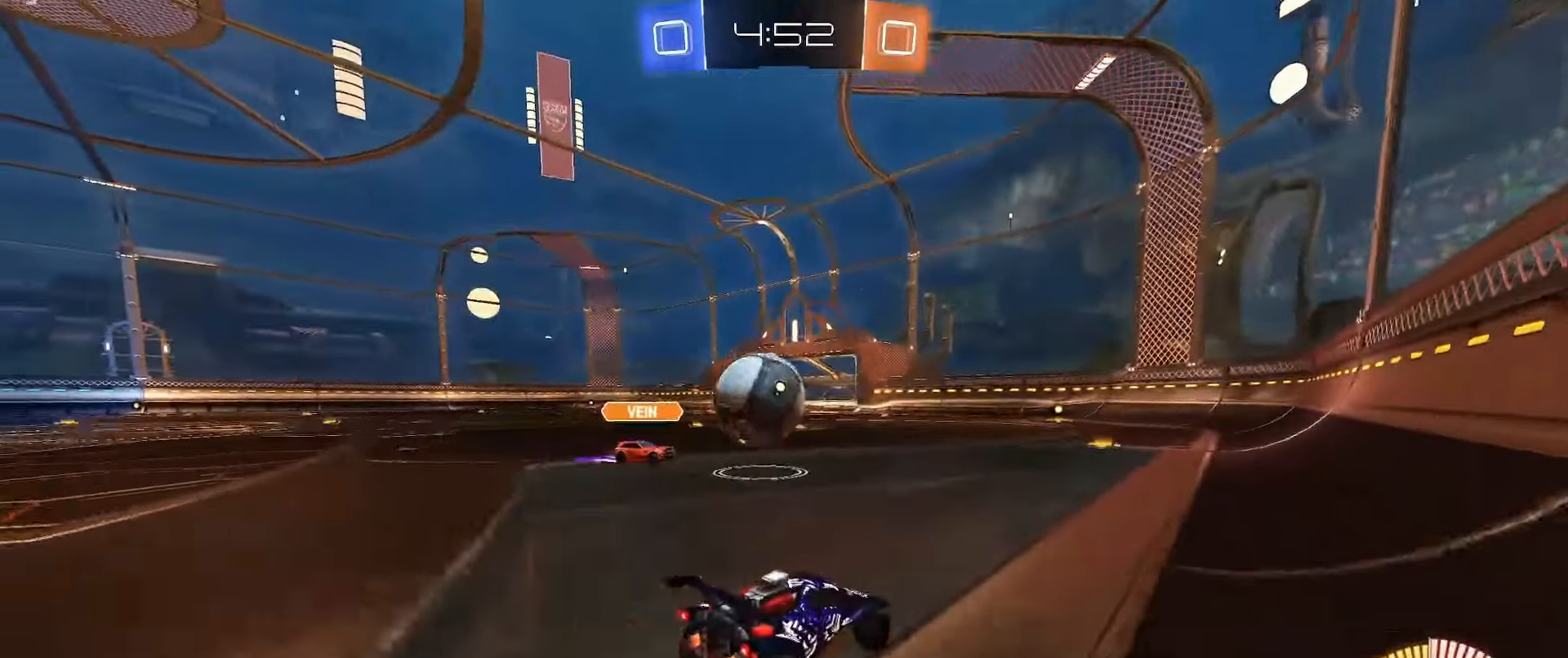
{"buttons": ["R2"], "left_stick": "left", "right_stick": "center", "events": [[167, "left_stick", "down-left"], [350, "left_stick", "center"], [367, "L2", "up"], [417, "R2", "down"], [483, "left_stick", "left"]]}
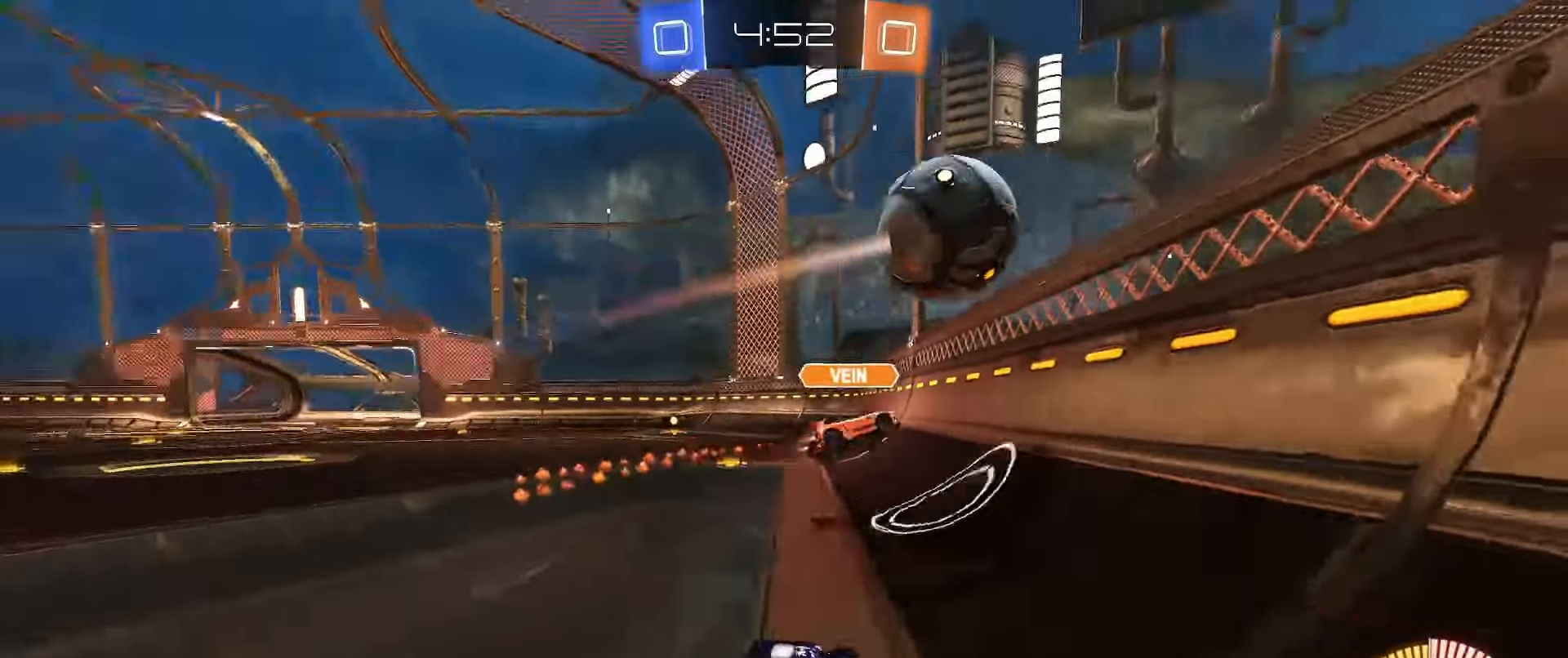
{"buttons": ["B", "R2"], "left_stick": "left", "right_stick": "center", "events": [[83, "B", "down"], [167, "L1", "down"], [233, "L1", "up"]]}
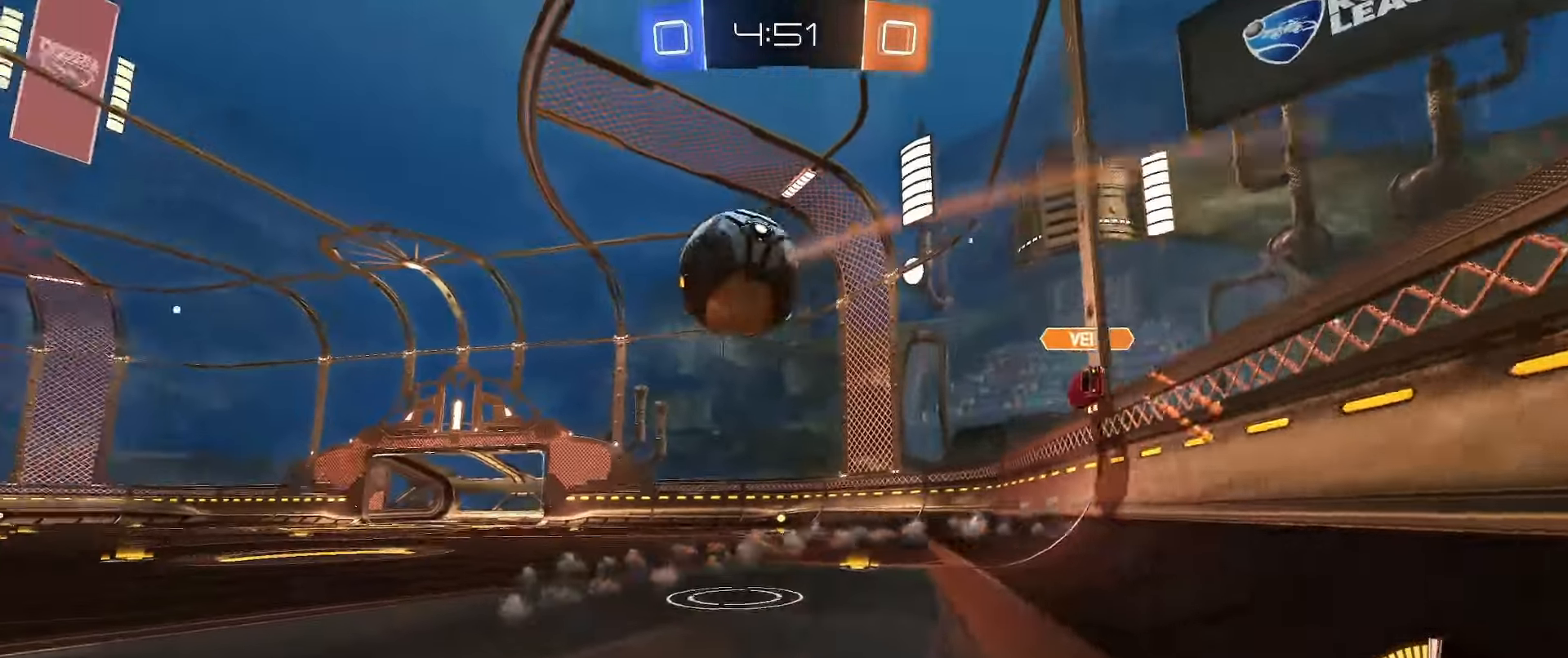
{"buttons": ["B", "R2"], "left_stick": "center", "right_stick": "center", "events": [[17, "left_stick", "center"], [200, "left_stick", "right"], [283, "left_stick", "center"], [433, "B", "up"], [500, "B", "down"]]}
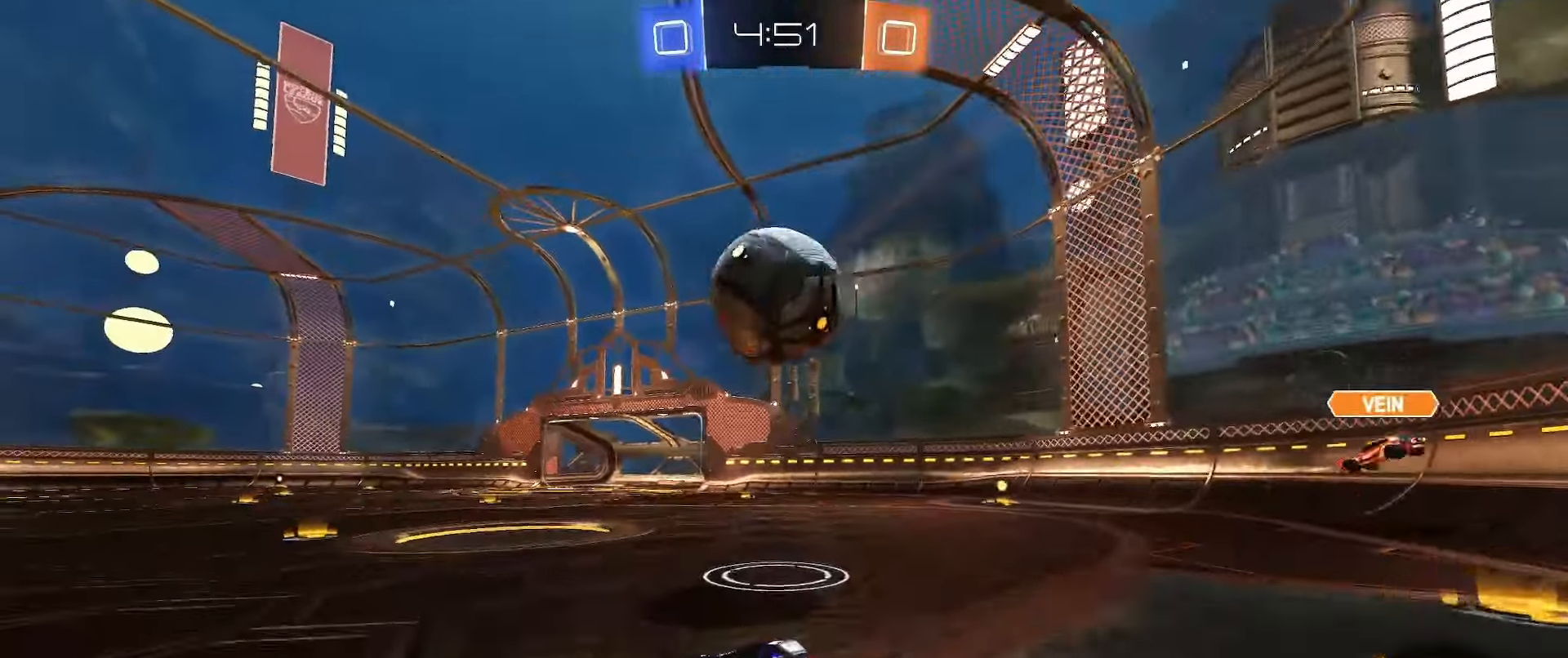
{"buttons": ["A", "B", "L1", "R2"], "left_stick": "up-right", "right_stick": "center", "events": [[283, "A", "down"], [300, "left_stick", "up-right"], [317, "L1", "down"], [367, "A", "up"], [400, "A", "down"]]}
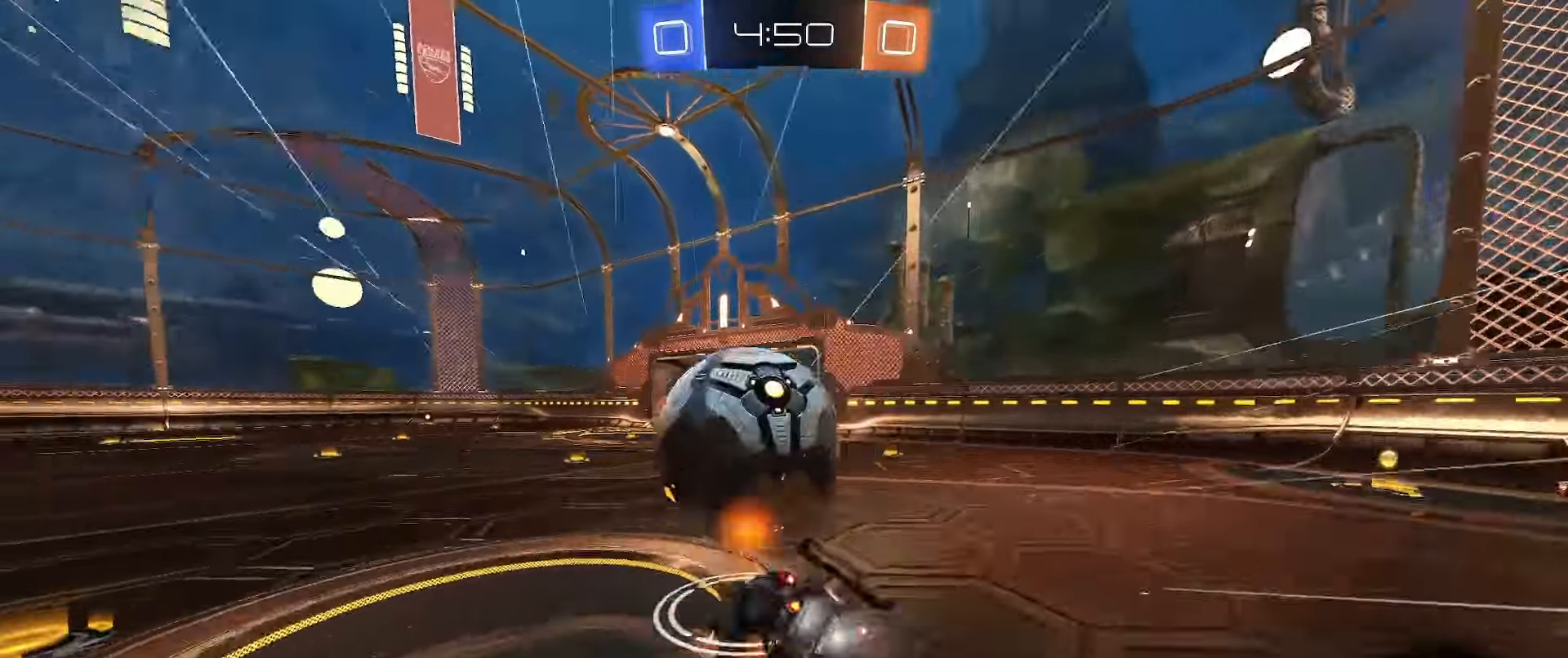
{"buttons": ["R2"], "left_stick": "right", "right_stick": "center", "events": [[83, "A", "up"], [150, "B", "up"], [250, "Y", "down"], [383, "Y", "up"], [433, "left_stick", "right"], [483, "L1", "up"]]}
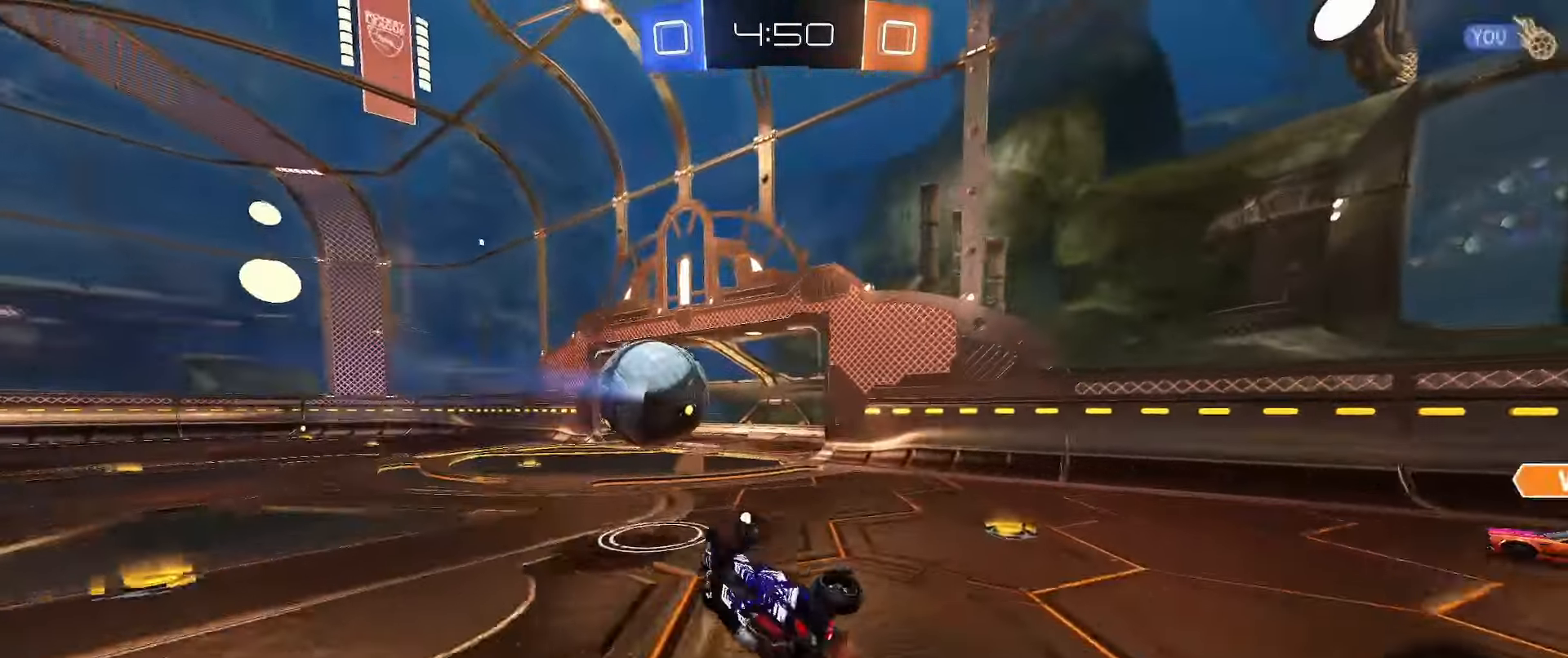
{"buttons": ["Y", "R2"], "left_stick": "center", "right_stick": "center", "events": [[67, "R2", "up"], [167, "left_stick", "center"], [400, "Y", "down"], [450, "R2", "down"]]}
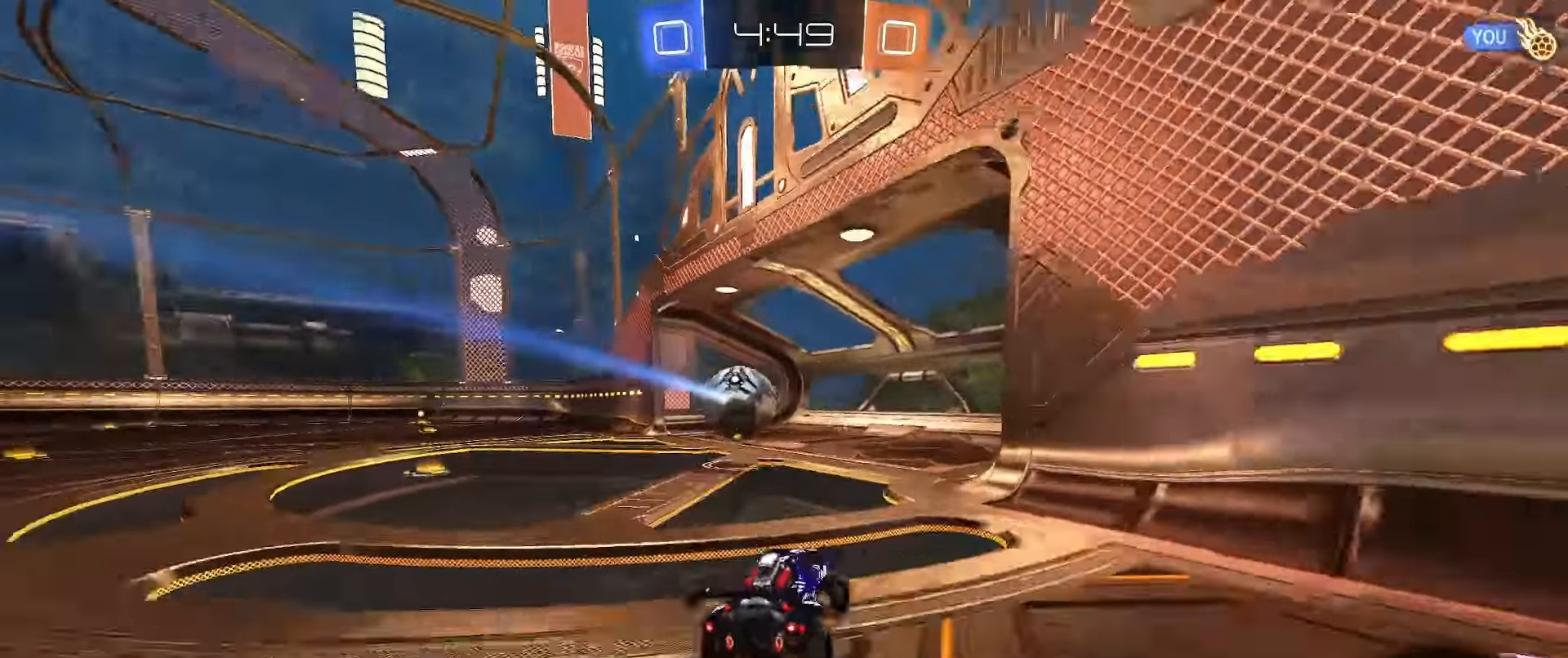
{"buttons": [], "left_stick": "center", "right_stick": "center", "events": [[17, "Y", "up"], [17, "left_stick", "left"], [100, "left_stick", "center"], [317, "R2", "up"]]}
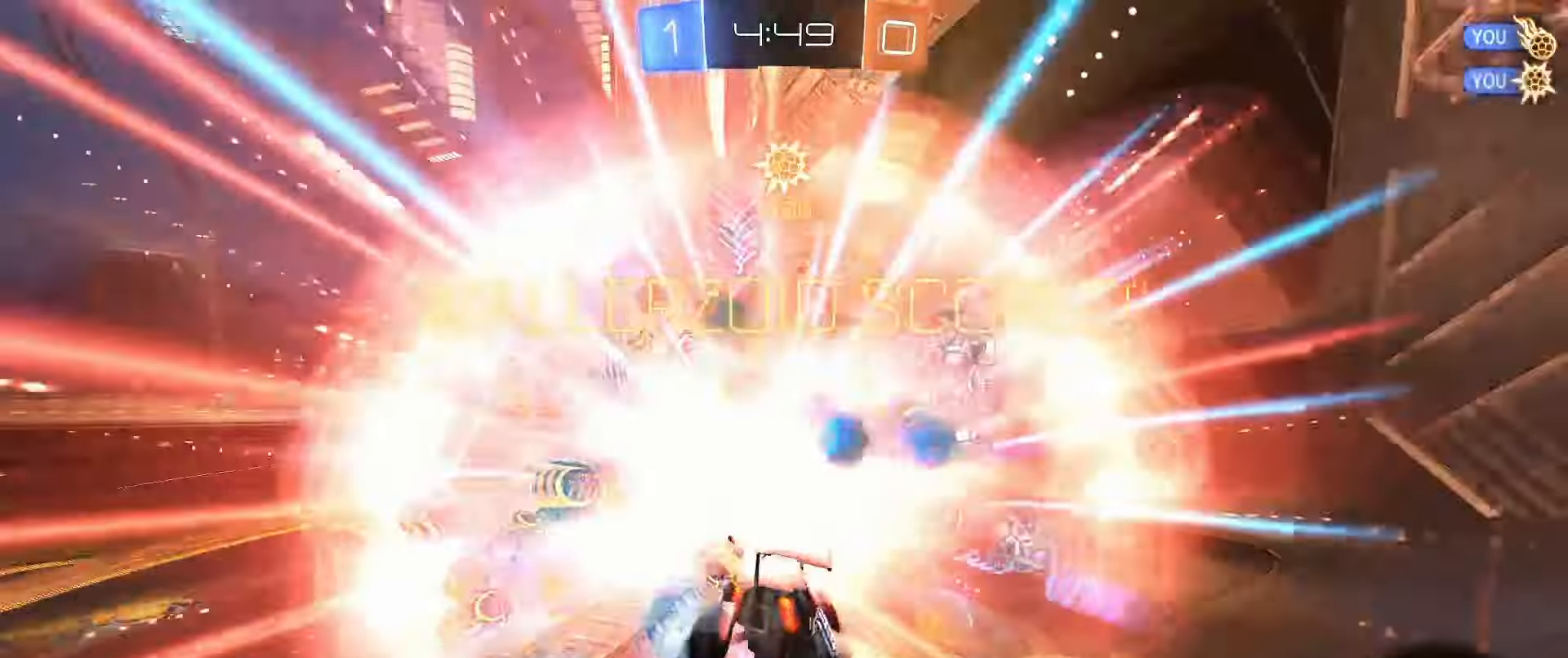
{"buttons": ["L1"], "left_stick": "up", "right_stick": "center", "events": [[117, "Y", "down"], [167, "Y", "up"], [167, "left_stick", "up"], [183, "L1", "down"]]}
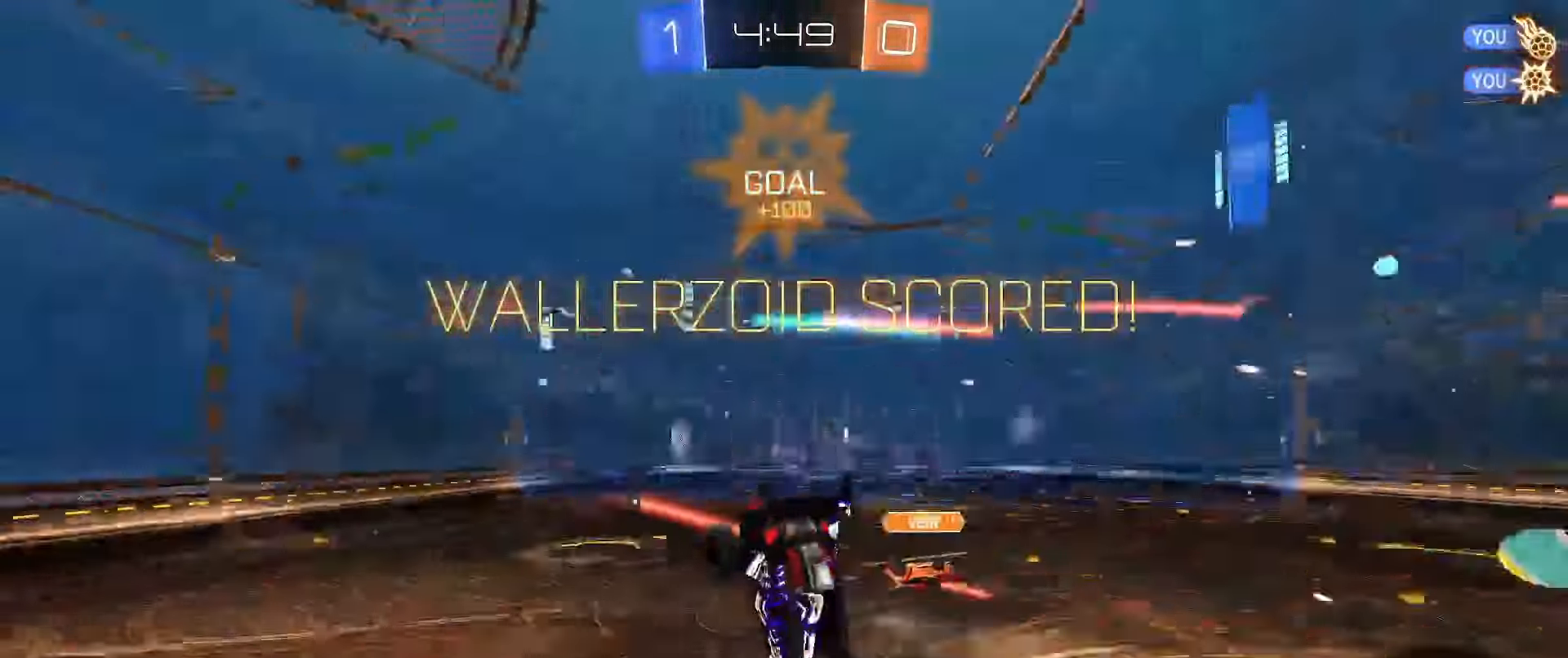
{"buttons": ["L1"], "left_stick": "down-left", "right_stick": "center", "events": [[283, "A", "down"], [333, "A", "up"], [333, "left_stick", "down-left"]]}
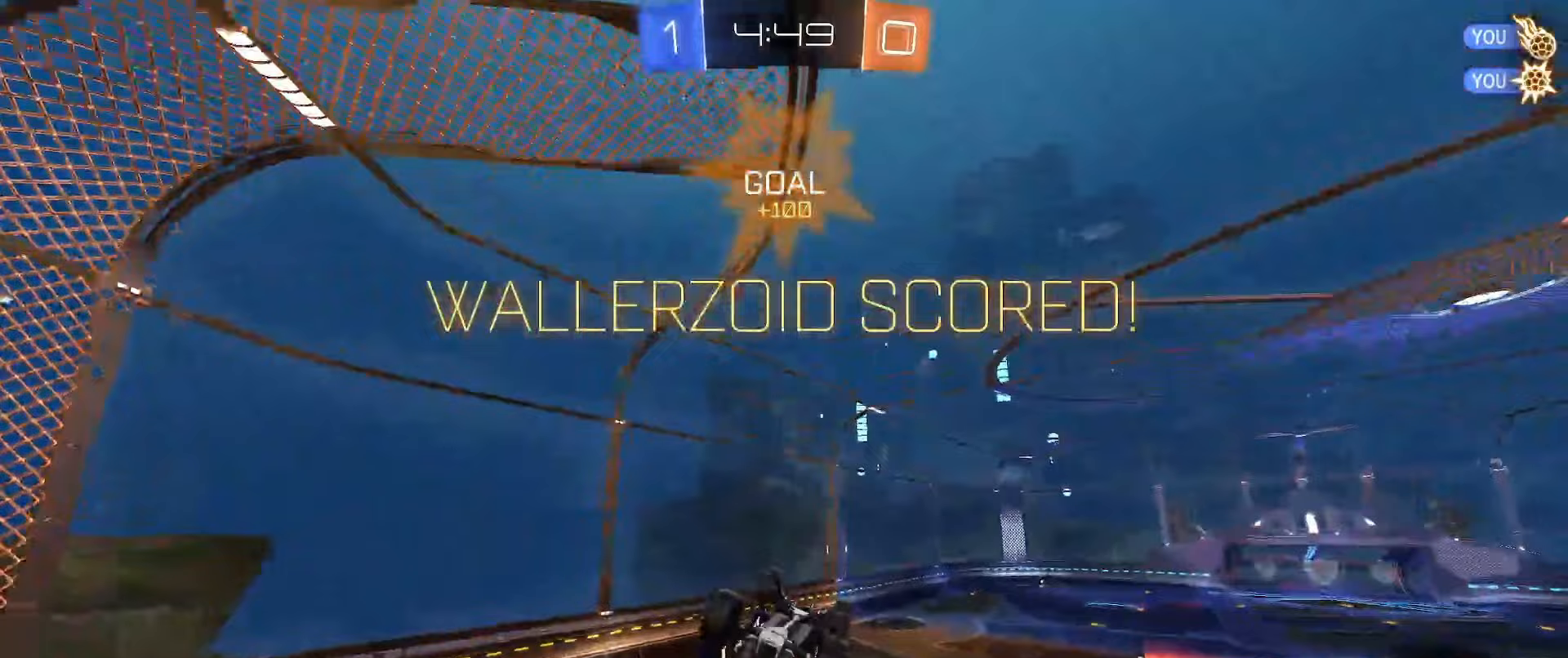
{"buttons": ["B", "L1", "R2"], "left_stick": "down", "right_stick": "center", "events": [[133, "R2", "down"], [200, "B", "down"], [300, "B", "up"], [467, "B", "down"], [467, "left_stick", "down"]]}
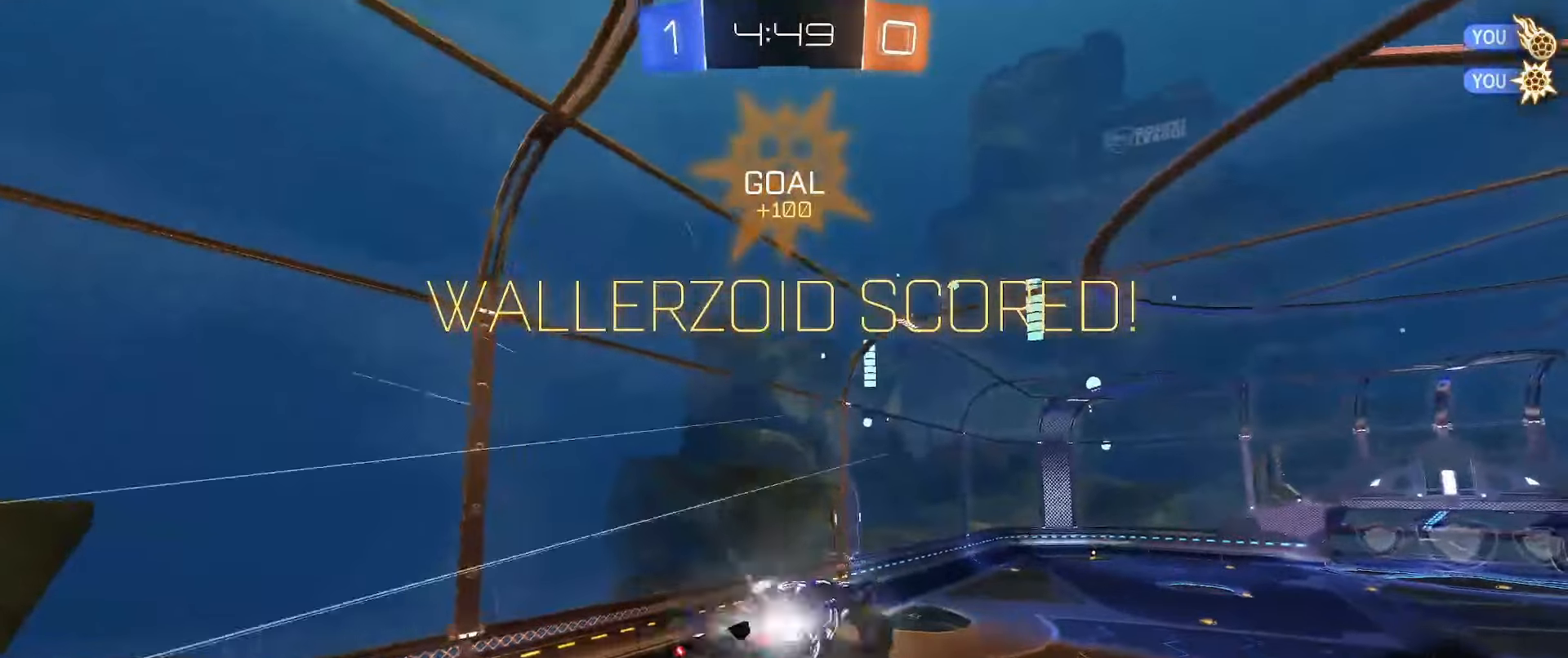
{"buttons": [], "left_stick": "center", "right_stick": "center", "events": [[33, "B", "up"], [33, "L2", "down"], [33, "R2", "up"], [50, "L1", "up"], [50, "left_stick", "down-right"], [133, "L2", "up"], [150, "left_stick", "center"]]}
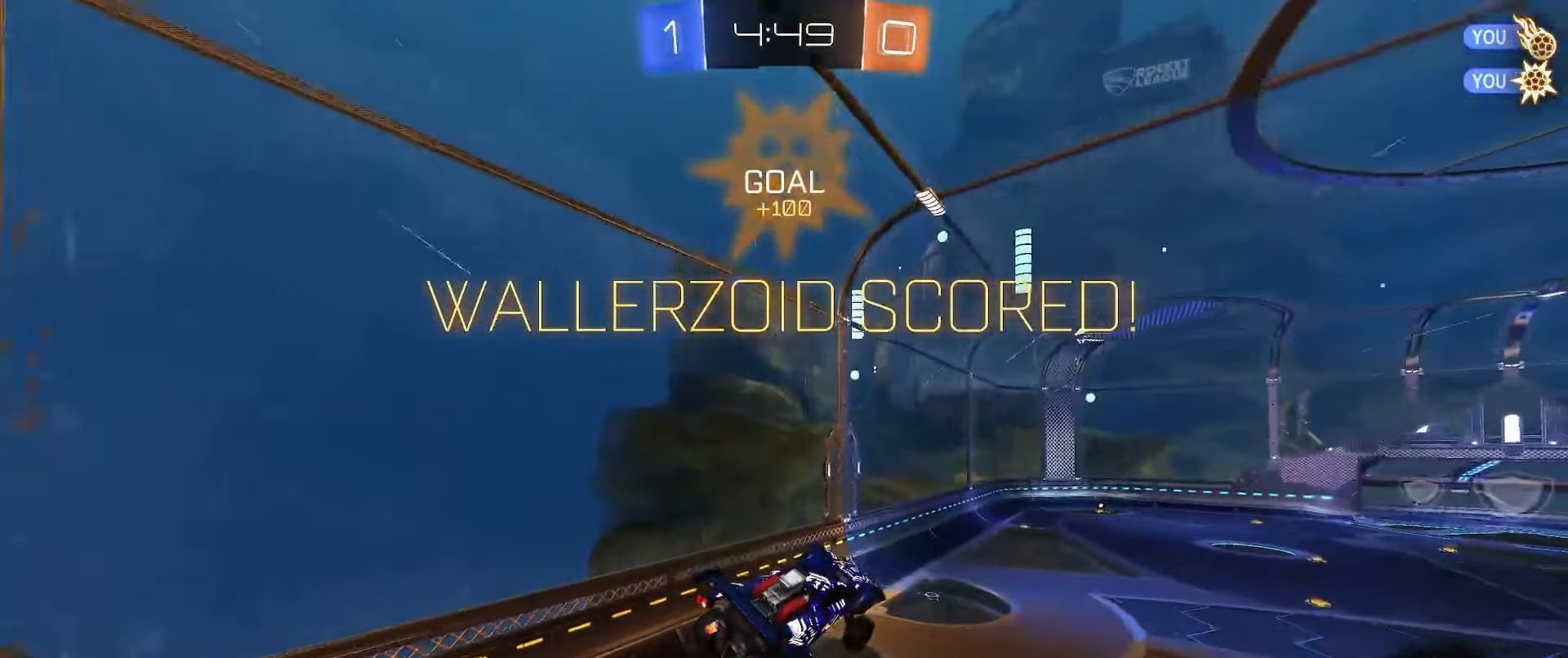
{"buttons": ["R2"], "left_stick": "center", "right_stick": "center", "events": [[500, "R2", "down"]]}
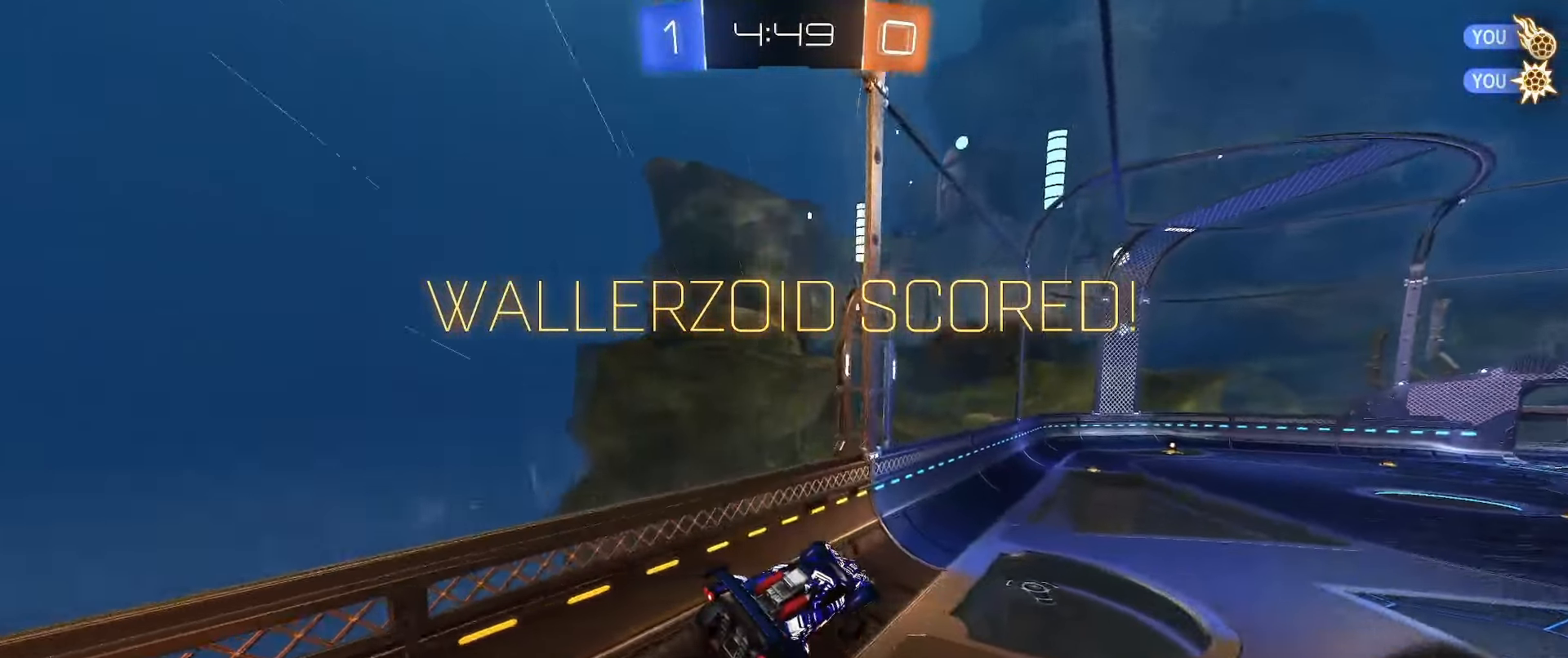
{"buttons": ["R2"], "left_stick": "up", "right_stick": "center", "events": [[133, "R2", "up"], [333, "R2", "down"], [400, "left_stick", "up"], [417, "A", "down"], [483, "A", "up"]]}
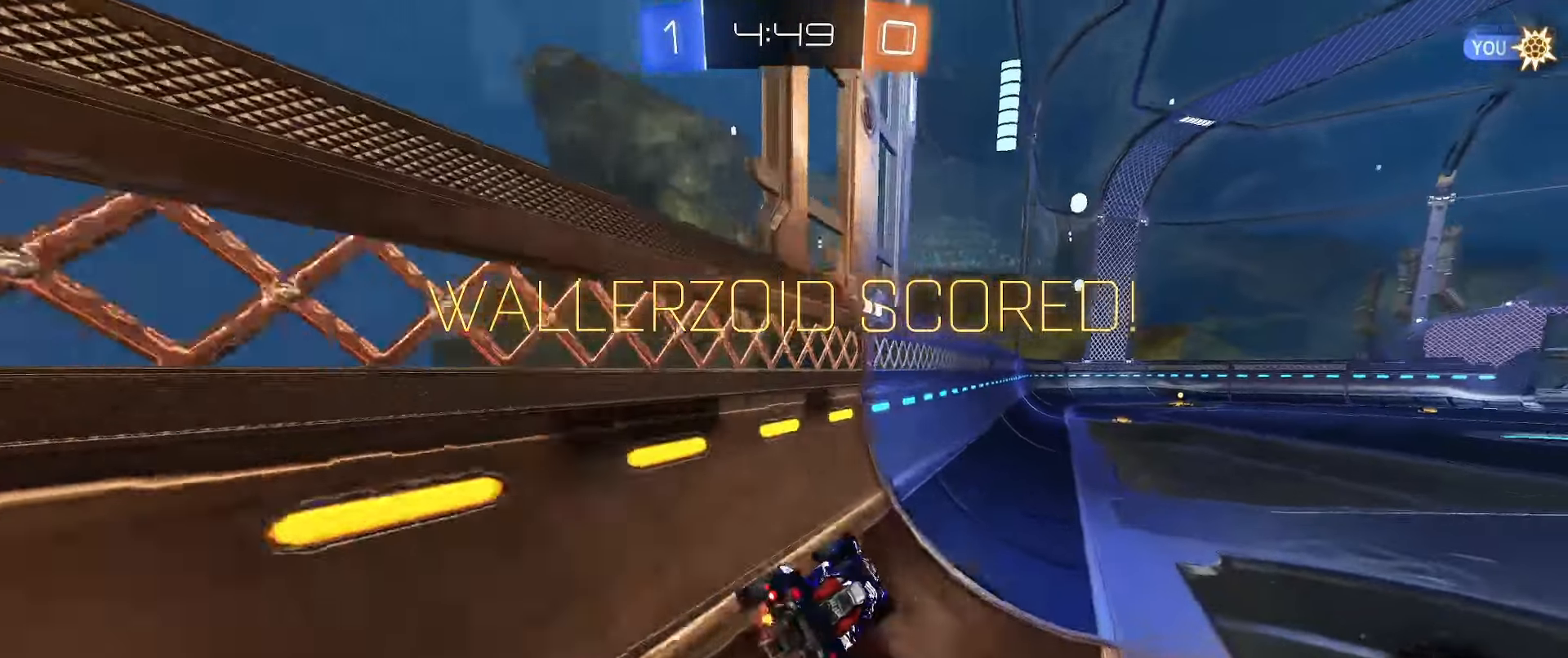
{"buttons": ["A", "R2"], "left_stick": "down-left", "right_stick": "center", "events": [[17, "A", "down"], [67, "A", "up"], [67, "left_stick", "down-left"], [367, "A", "down"], [450, "A", "up"], [500, "A", "down"]]}
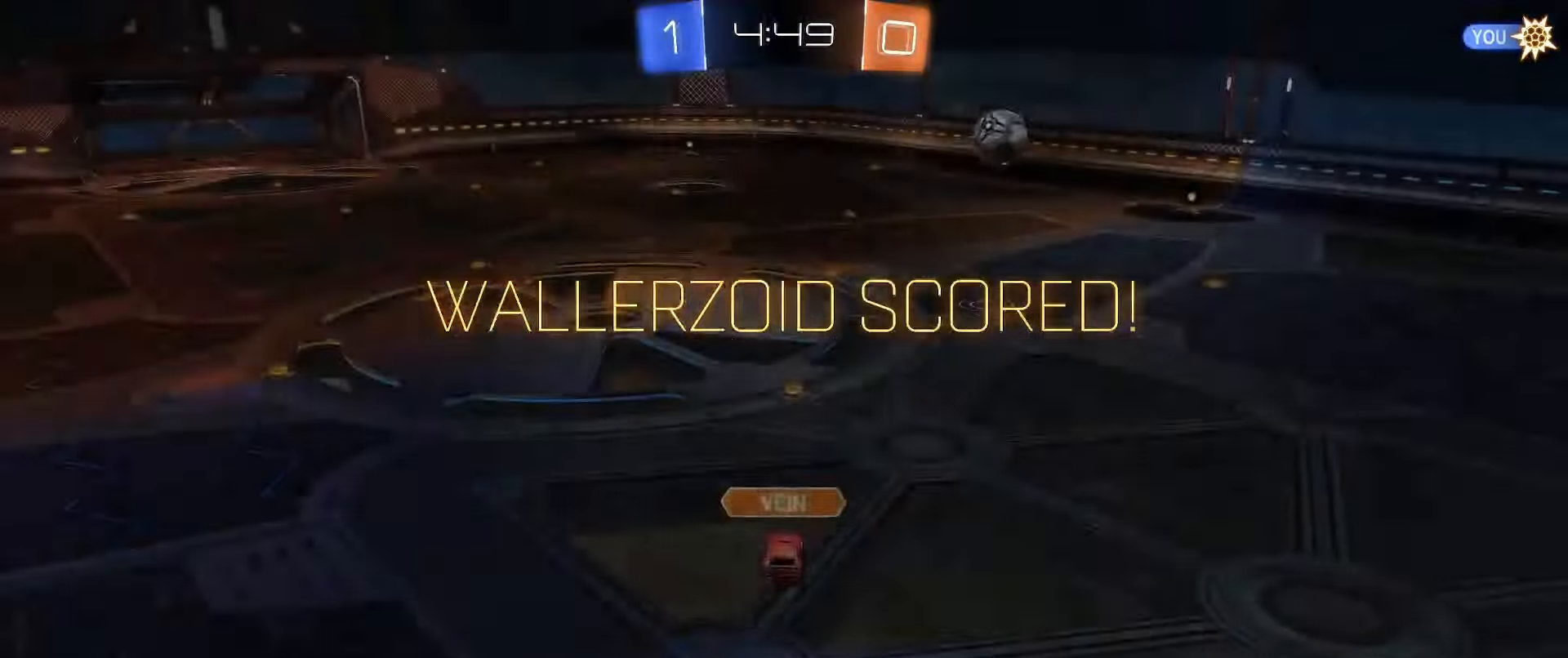
{"buttons": ["Y"], "left_stick": "center", "right_stick": "center", "events": [[50, "left_stick", "center"], [67, "A", "up"], [67, "R2", "up"], [450, "Y", "down"]]}
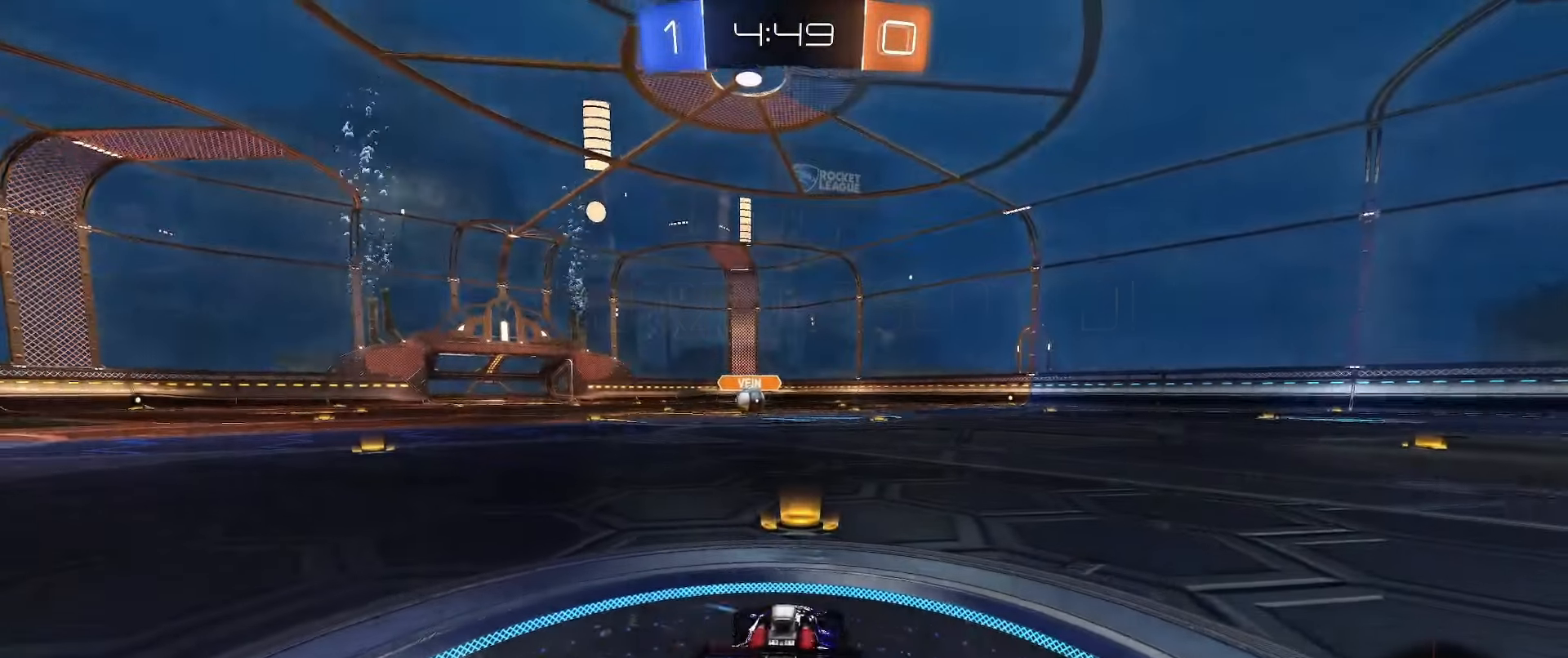
{"buttons": ["R2"], "left_stick": "center", "right_stick": "center", "events": [[17, "Y", "up"], [250, "R2", "down"]]}